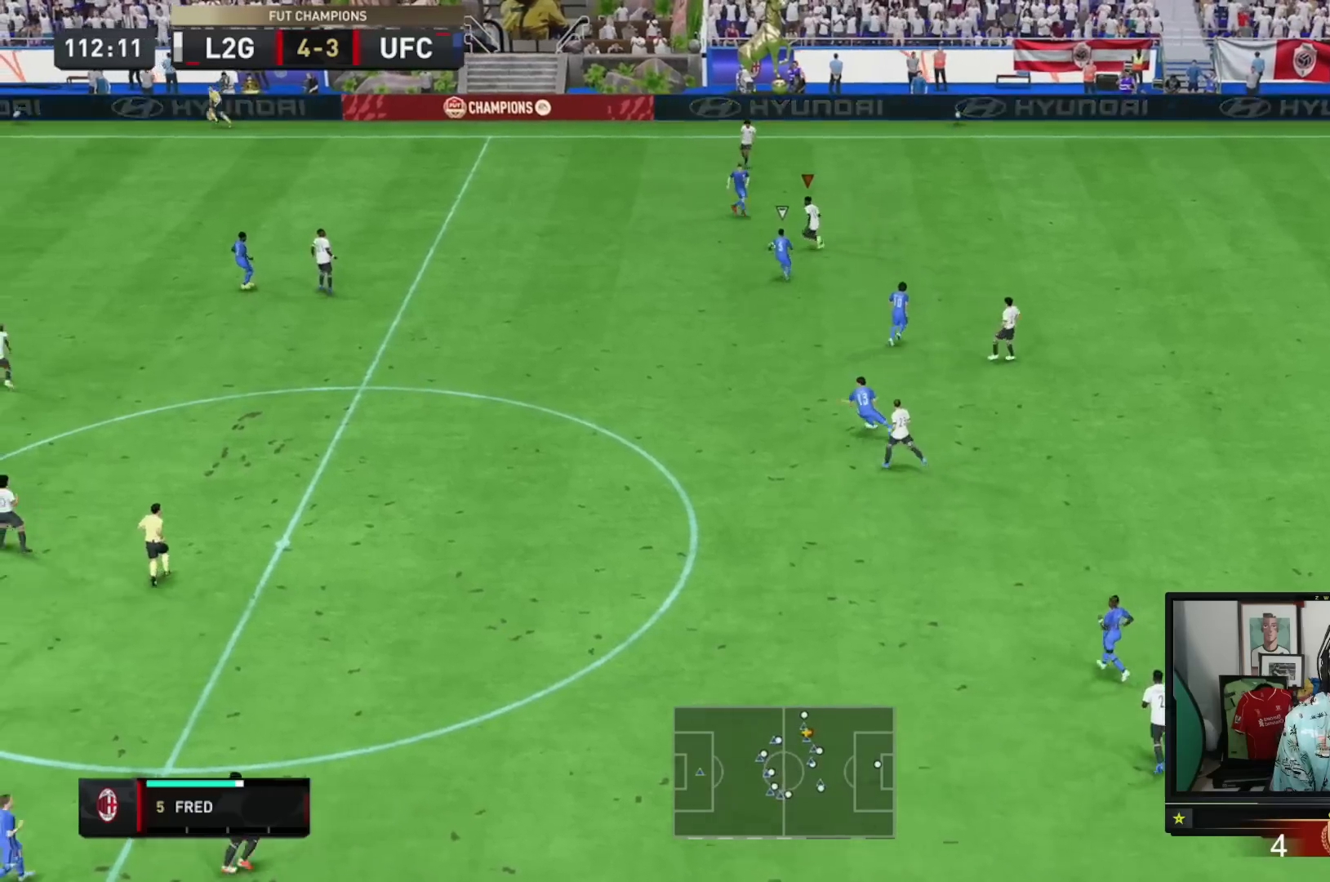
Gameplay with a controller (Xbox layout); each line is a JSON object with the inputs held at the frame after it. "events" lists button and stick changes between this image and that frame as [ms after this image, input, new state], when the widget could be followed in between. Not read: L3 R2 R3.
{"buttons": [], "left_stick": "up-left", "right_stick": "center", "events": [[401, "left_stick", "up-left"]]}
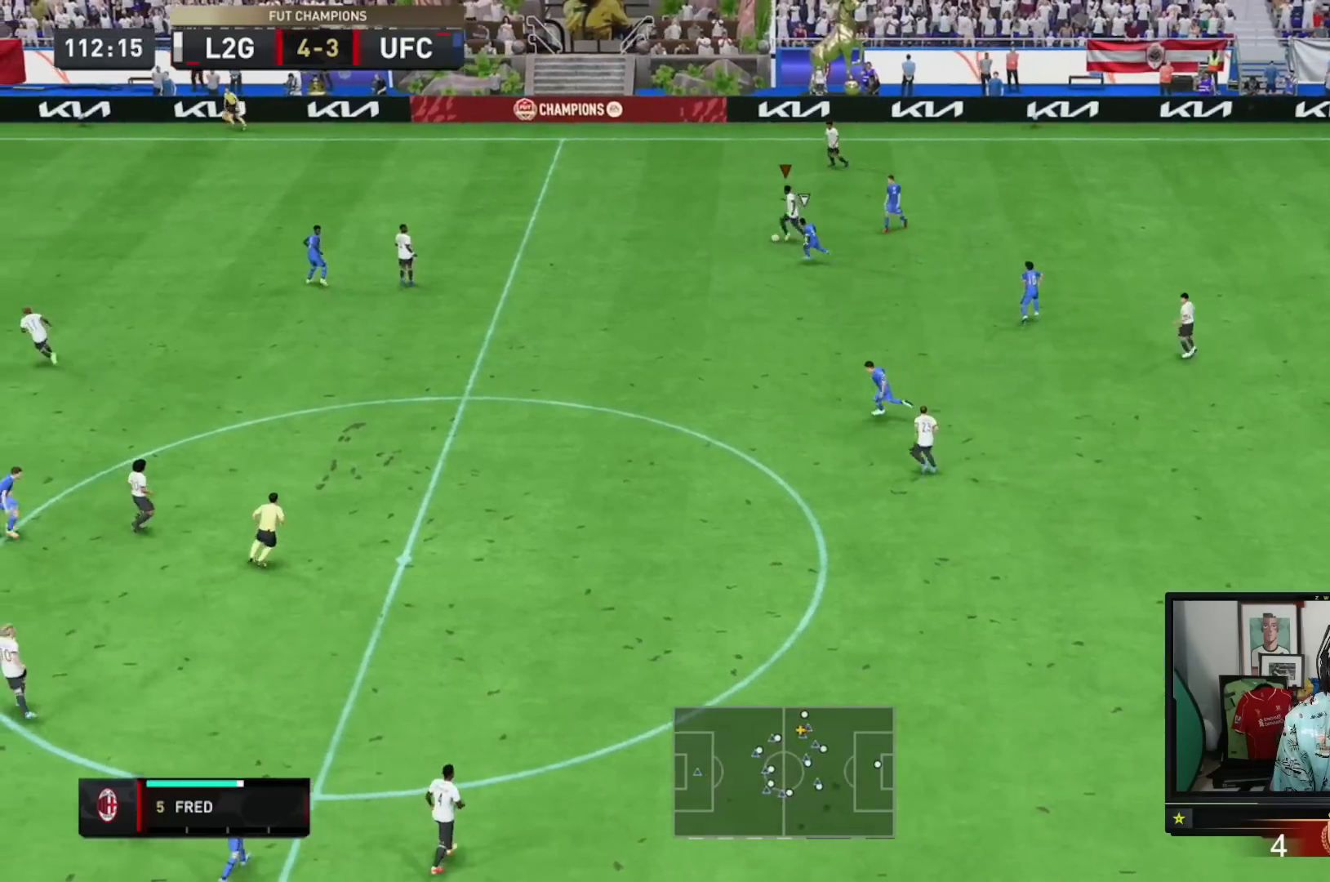
{"buttons": [], "left_stick": "up-left", "right_stick": "center", "events": []}
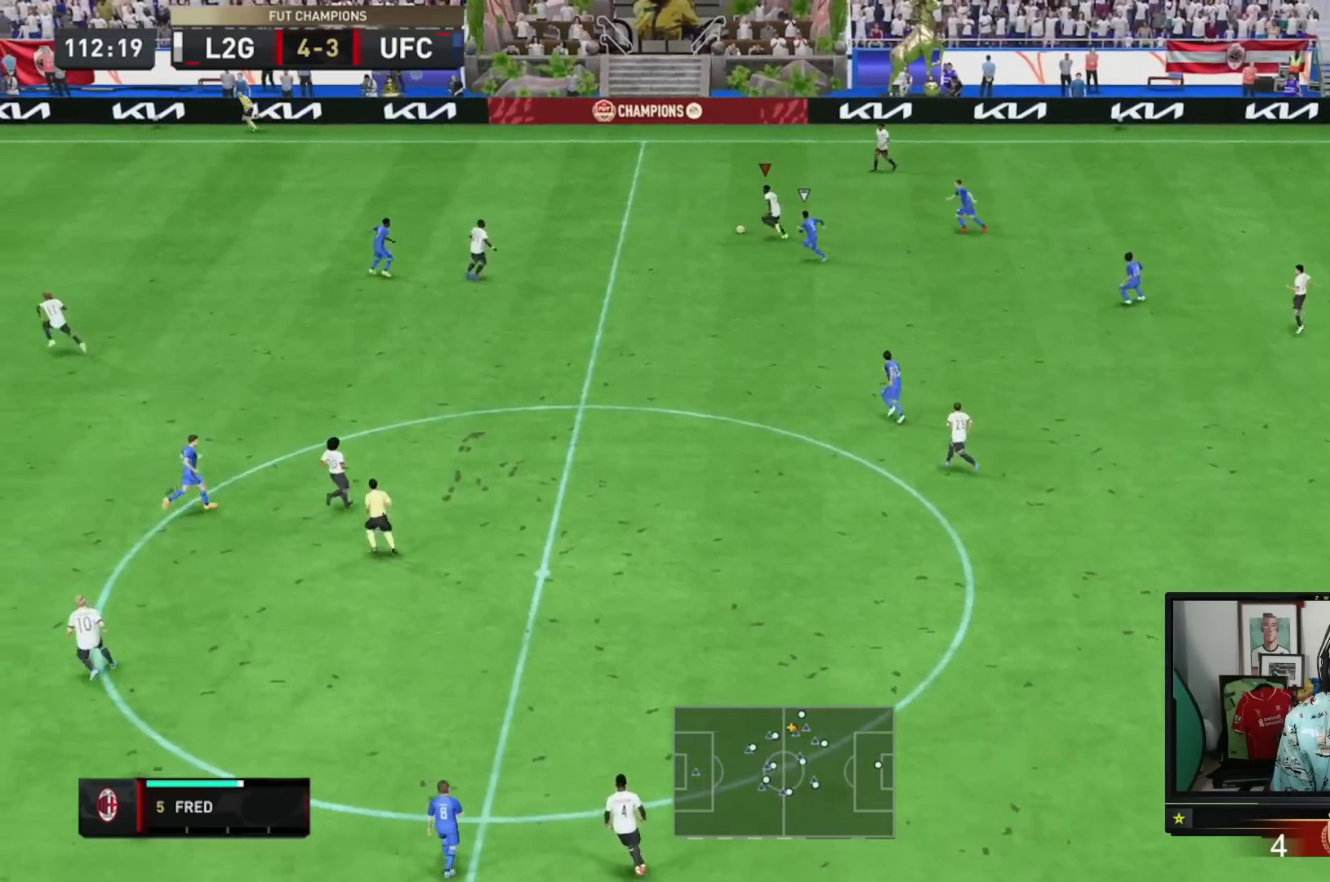
{"buttons": [], "left_stick": "up-left", "right_stick": "center", "events": []}
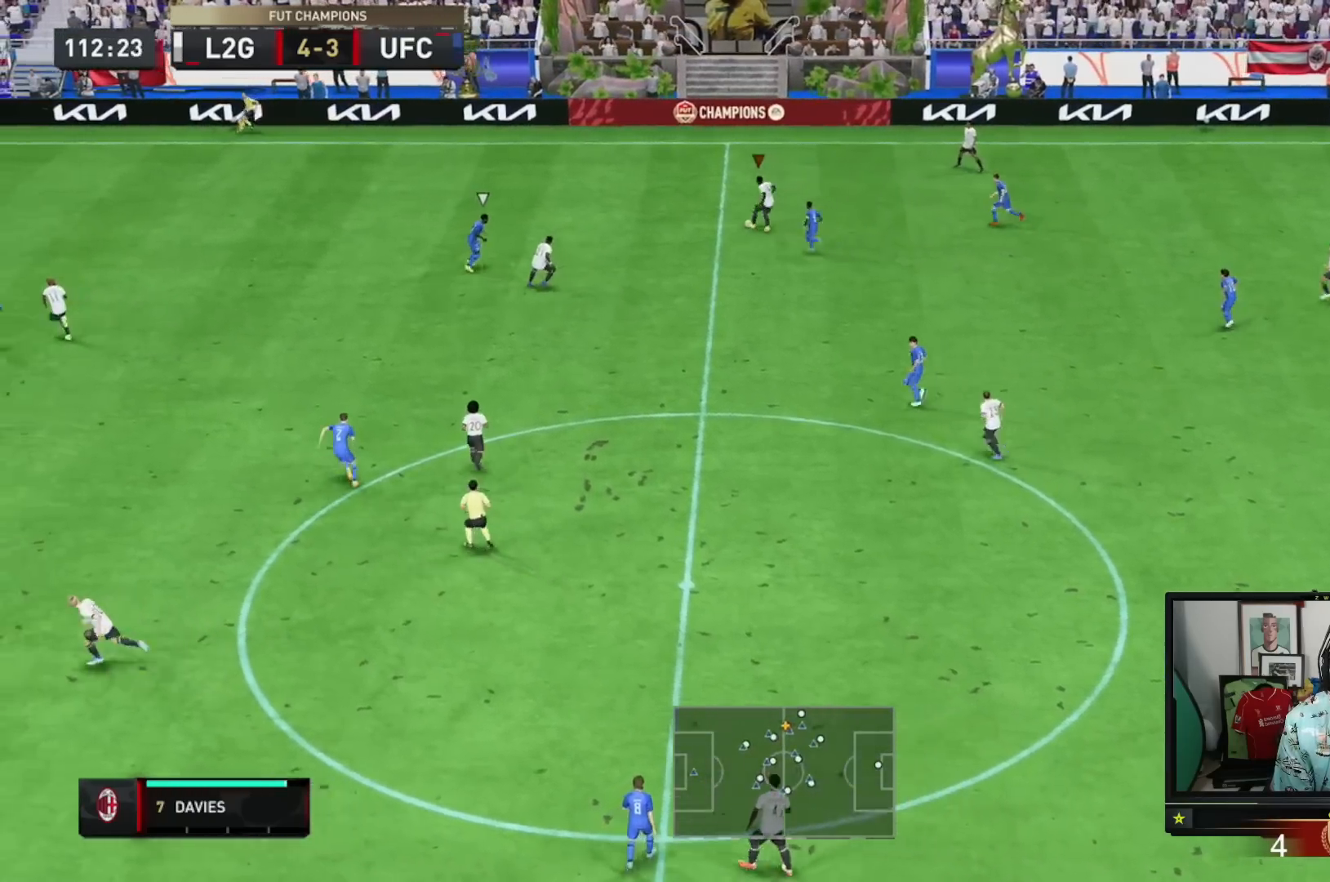
{"buttons": [], "left_stick": "up-left", "right_stick": "center", "events": []}
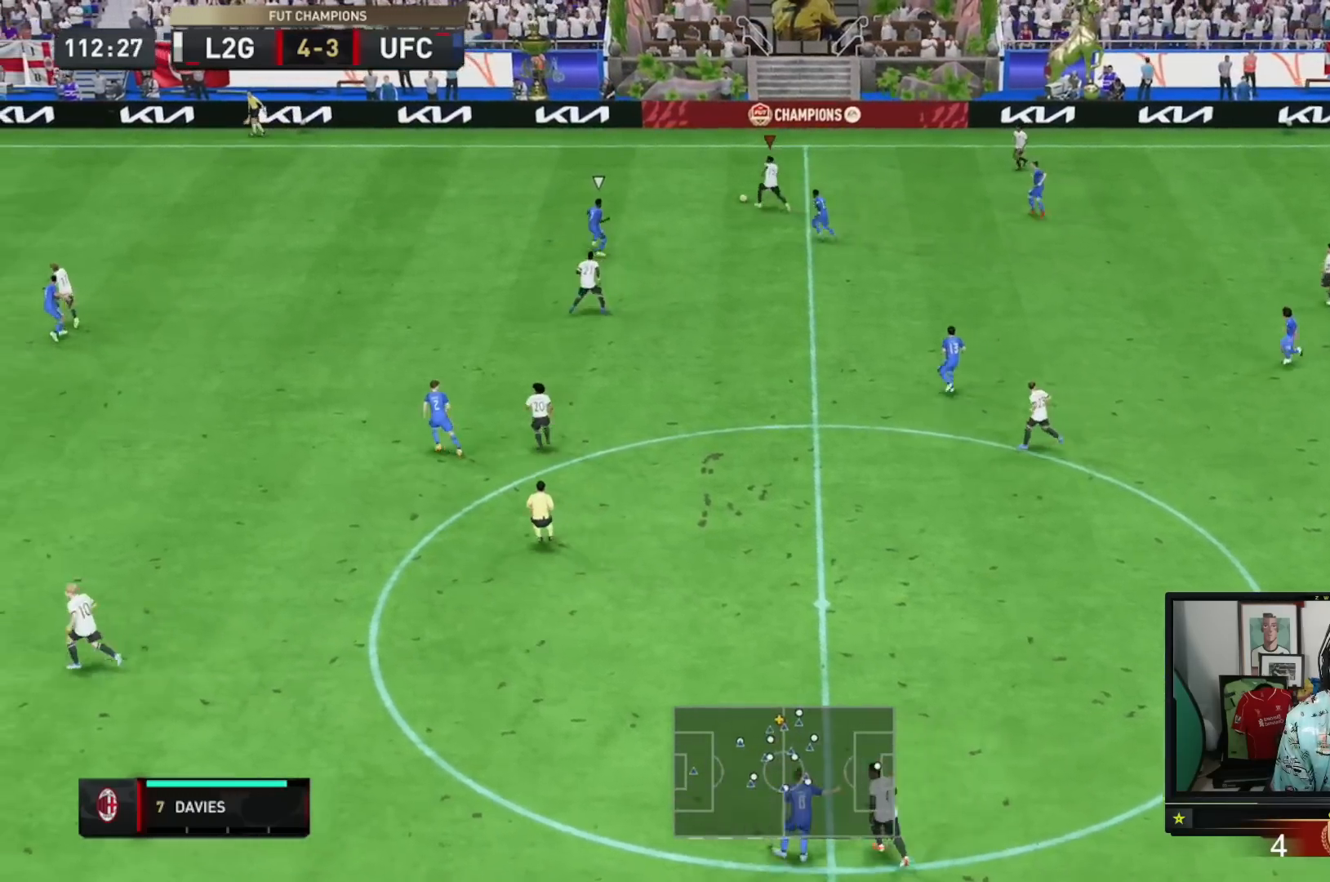
{"buttons": [], "left_stick": "left", "right_stick": "center", "events": [[134, "left_stick", "left"]]}
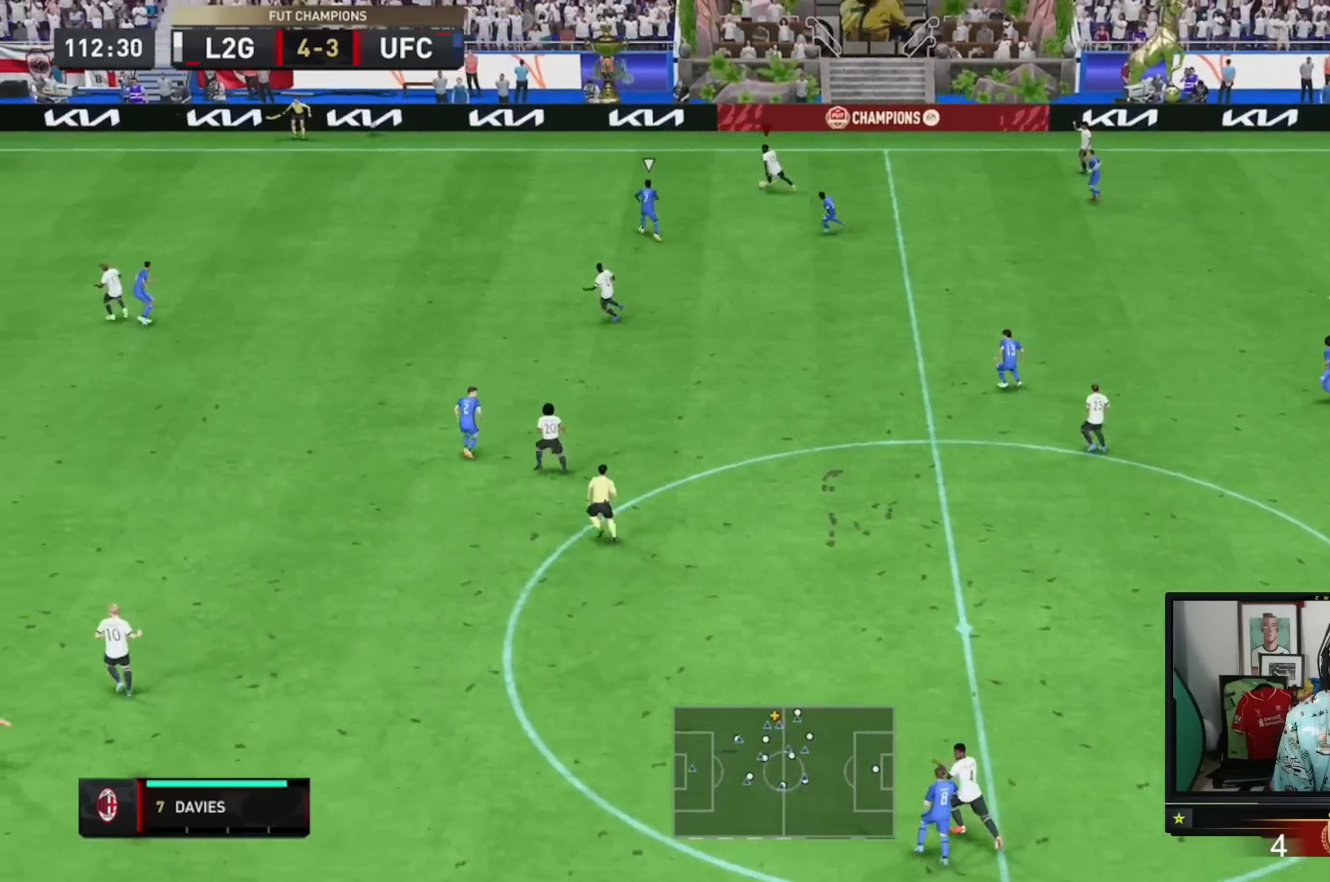
{"buttons": [], "left_stick": "left", "right_stick": "center", "events": []}